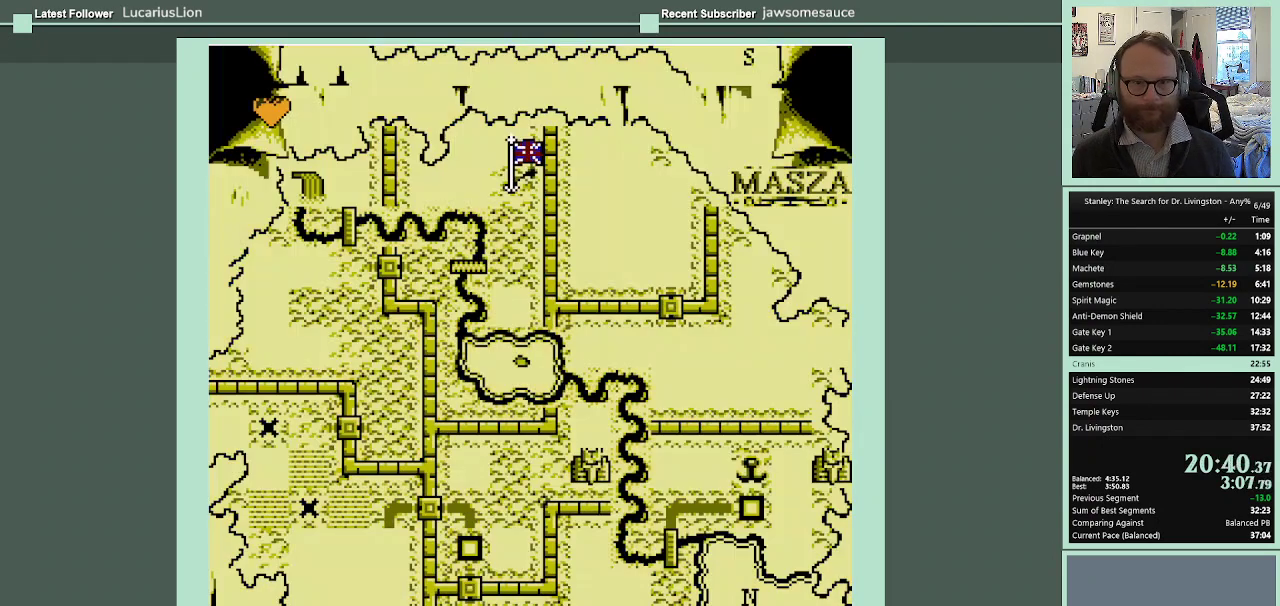
Gameplay with a controller (Nintendo layout); each line is a JSON object with the inputs held at the frame after it. "events" lists button and stick changes between this image and that frame as [ms after this image, input, new state], when the widget could be followed in between. Not read: L3 R3.
{"buttons": ["A"], "events": [[33, "DPAD_LEFT", "down"], [133, "DPAD_LEFT", "up"], [167, "A", "down"], [267, "A", "up"], [367, "A", "down"], [433, "A", "up"], [500, "A", "down"]]}
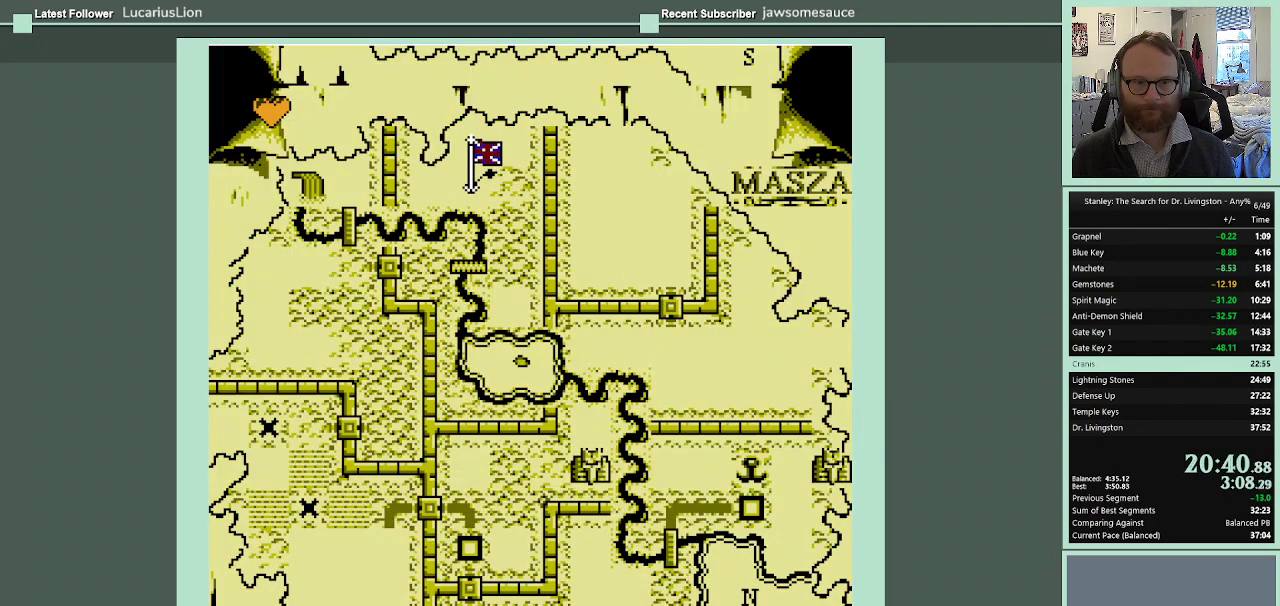
{"buttons": [], "events": [[67, "A", "up"], [133, "A", "down"], [200, "A", "up"], [267, "A", "down"], [367, "A", "up"]]}
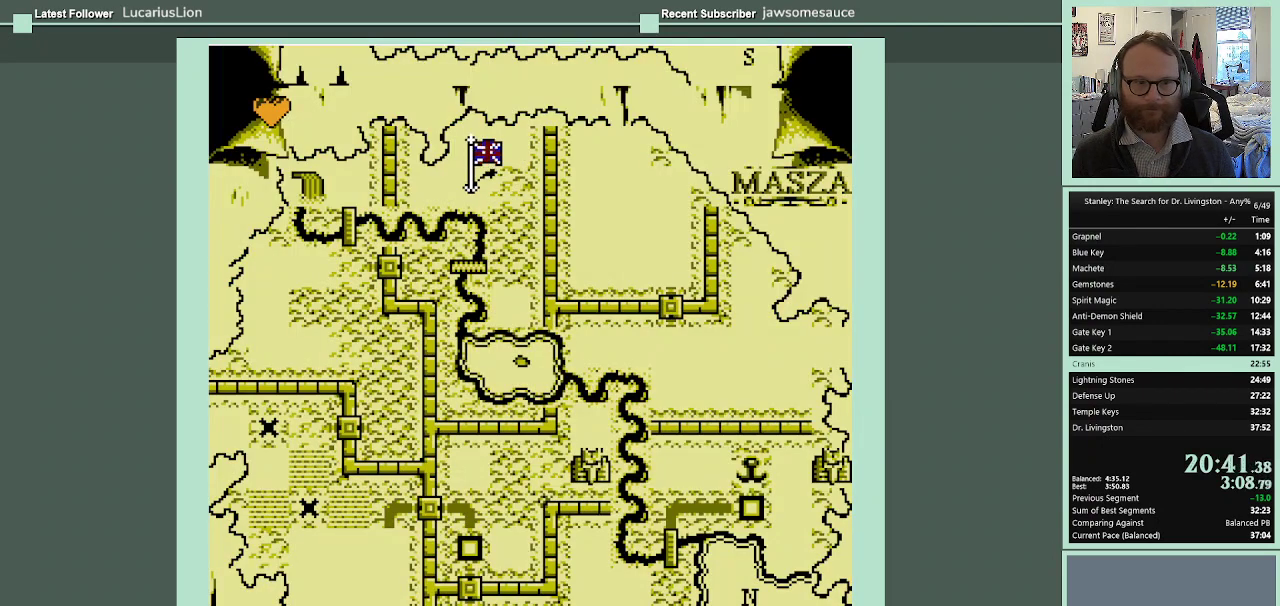
{"buttons": [], "events": []}
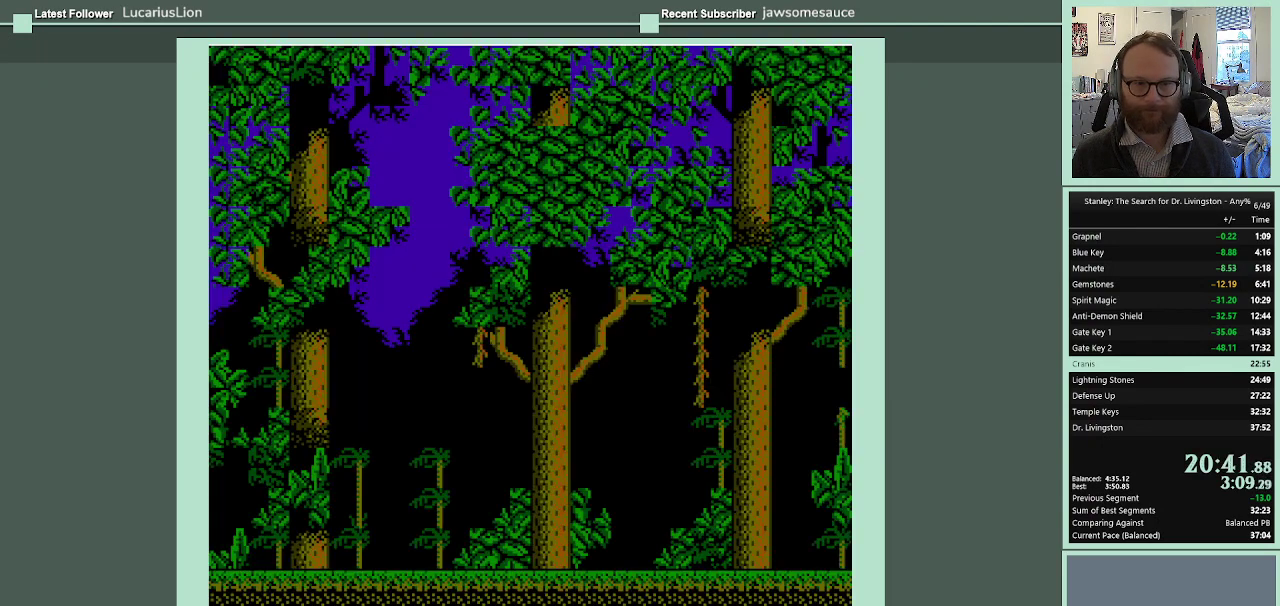
{"buttons": ["DPAD_LEFT"], "events": [[267, "DPAD_LEFT", "down"]]}
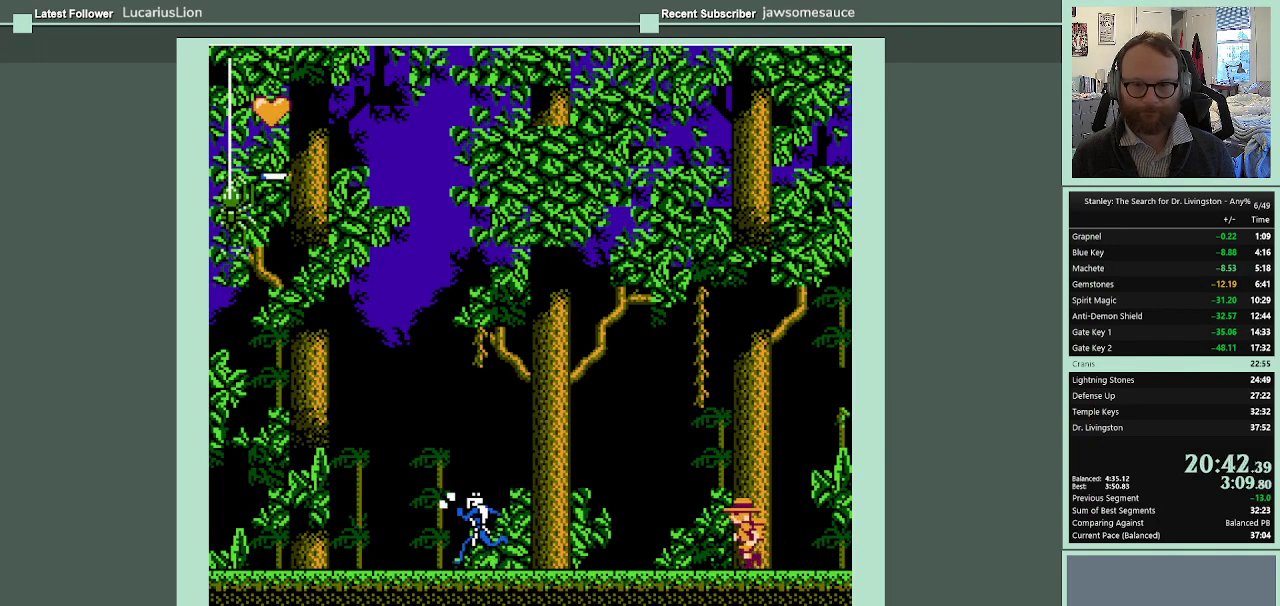
{"buttons": ["DPAD_LEFT"], "events": []}
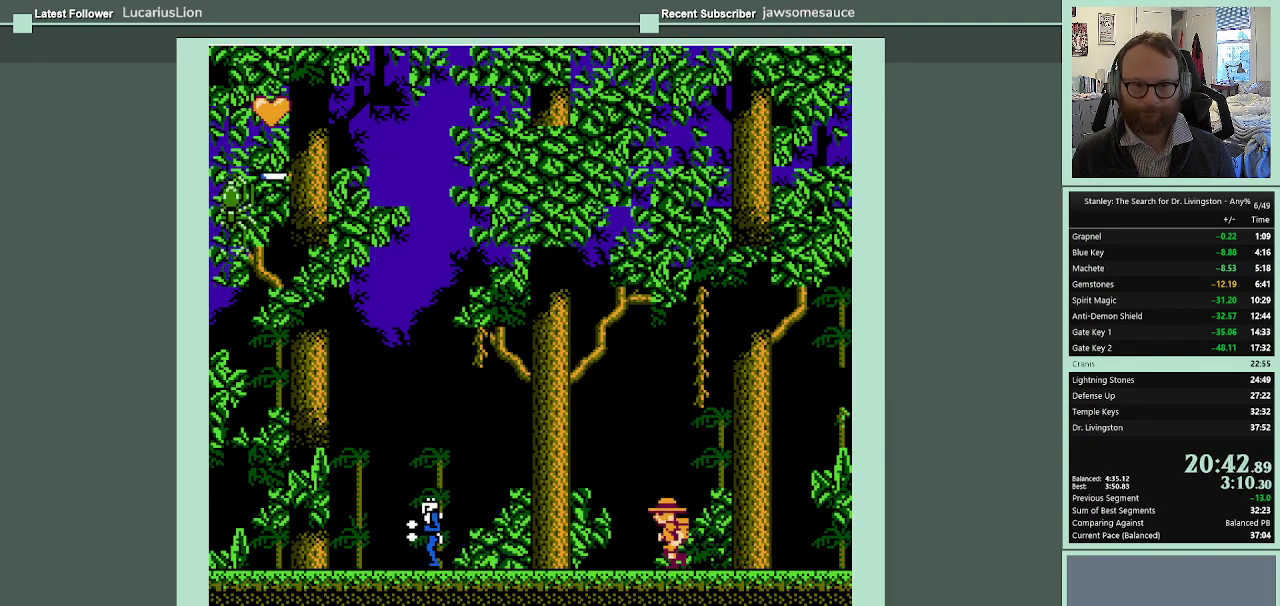
{"buttons": ["DPAD_LEFT"], "events": []}
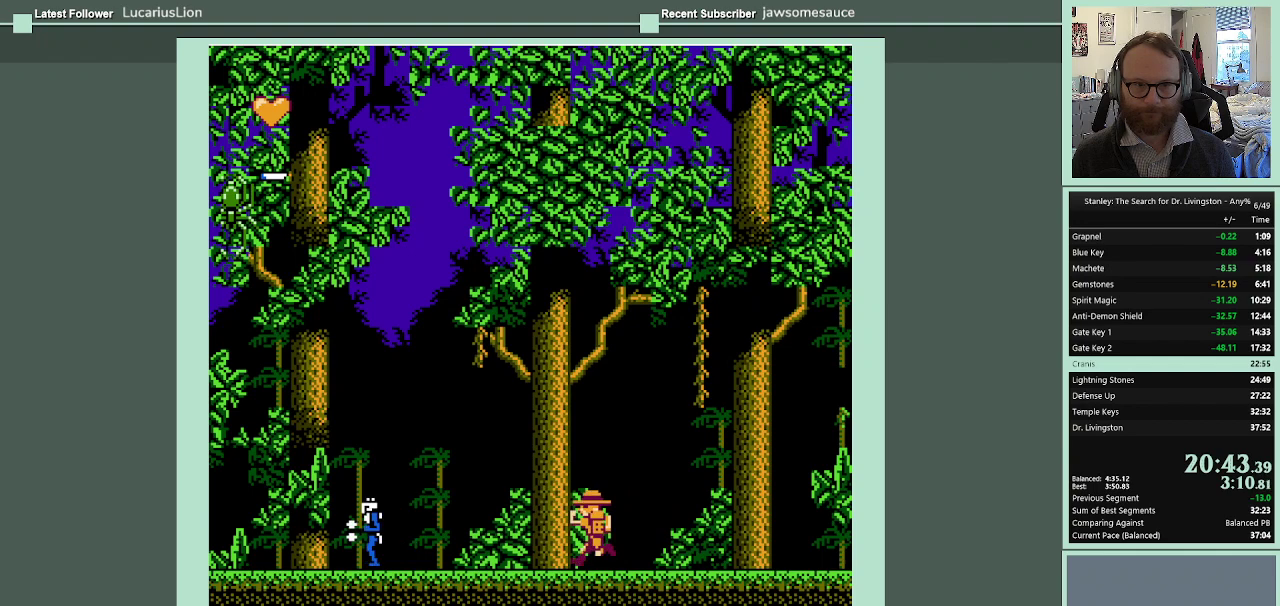
{"buttons": ["DPAD_LEFT"], "events": []}
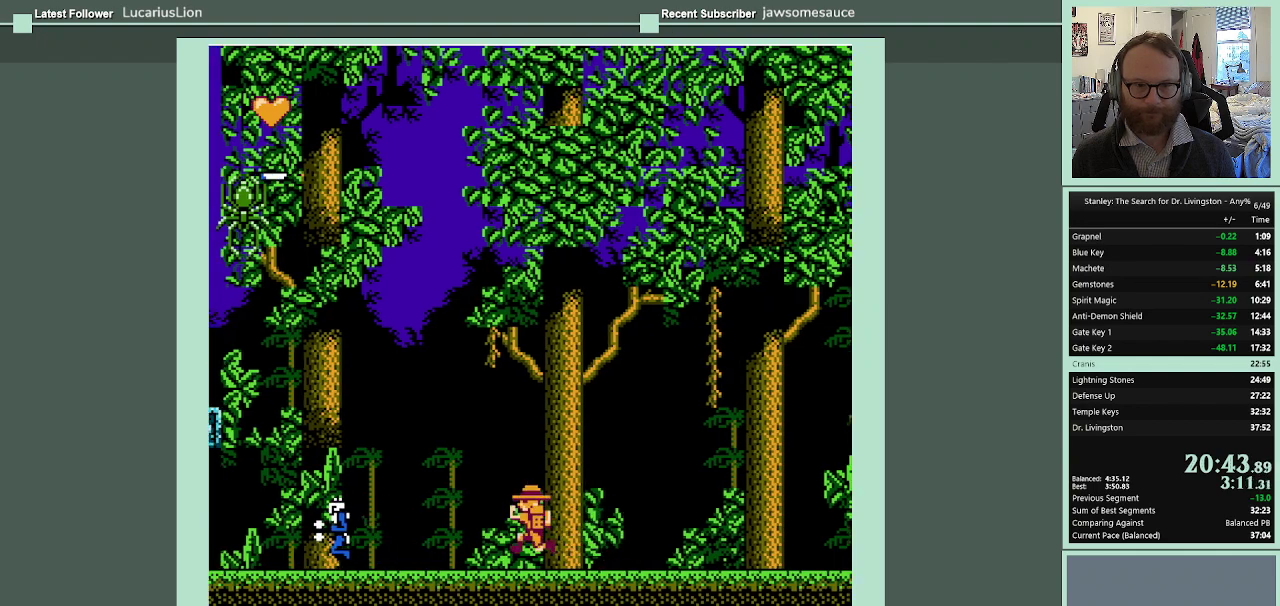
{"buttons": ["A", "DPAD_LEFT"], "events": [[367, "A", "down"]]}
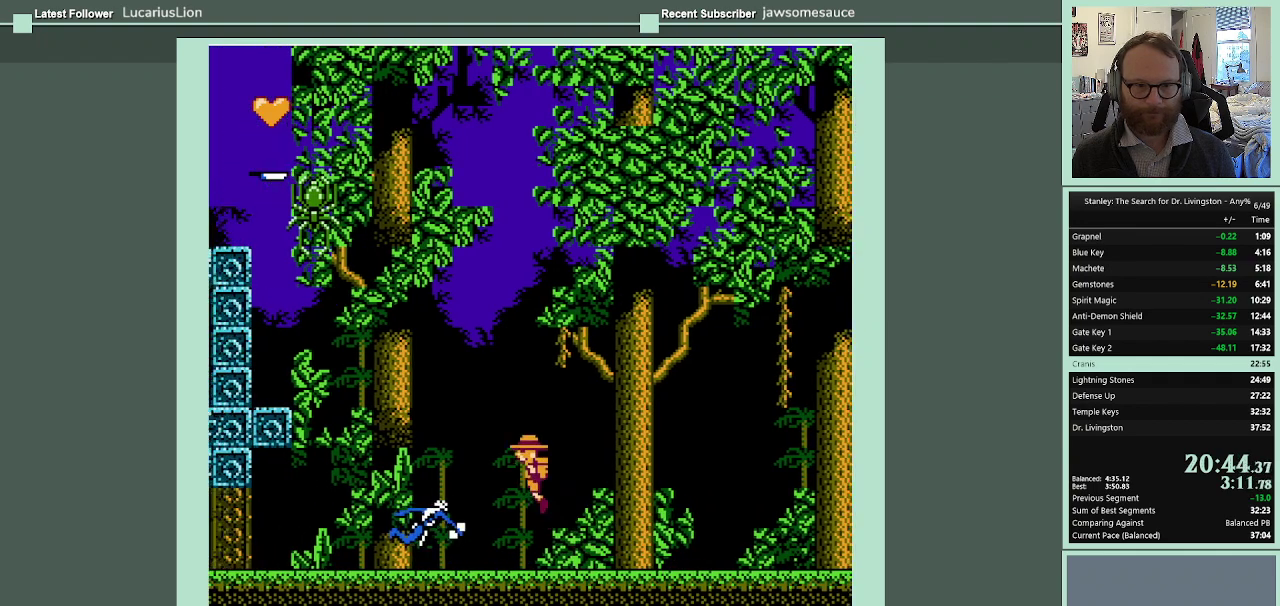
{"buttons": ["A", "DPAD_LEFT"], "events": []}
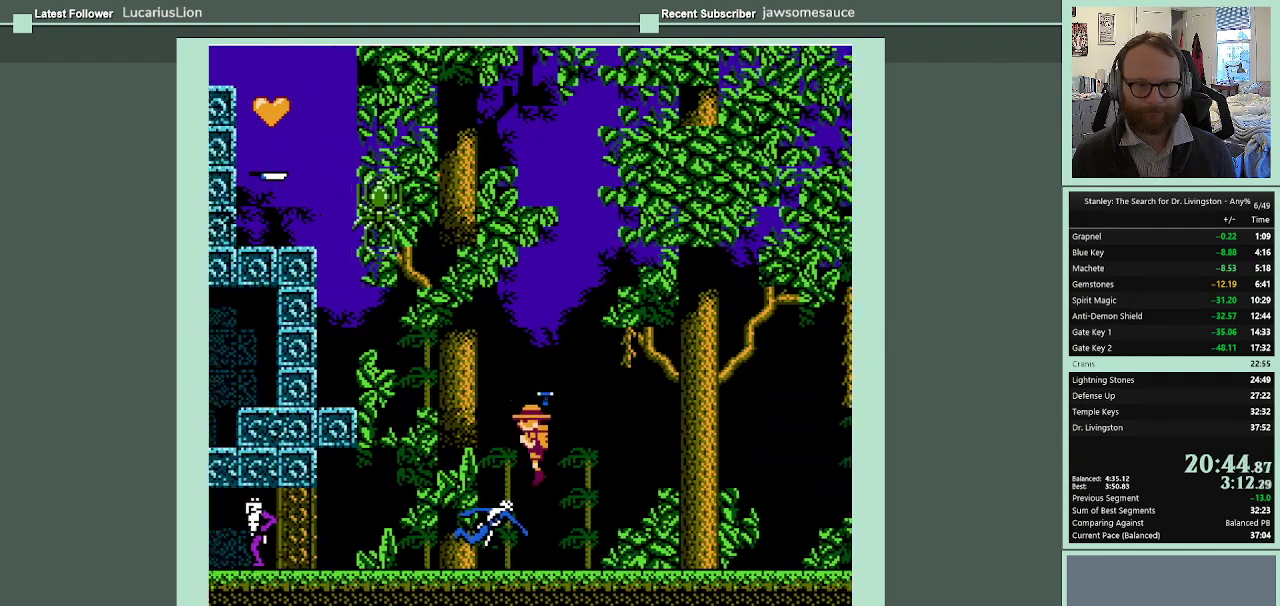
{"buttons": ["A", "DPAD_LEFT"], "events": []}
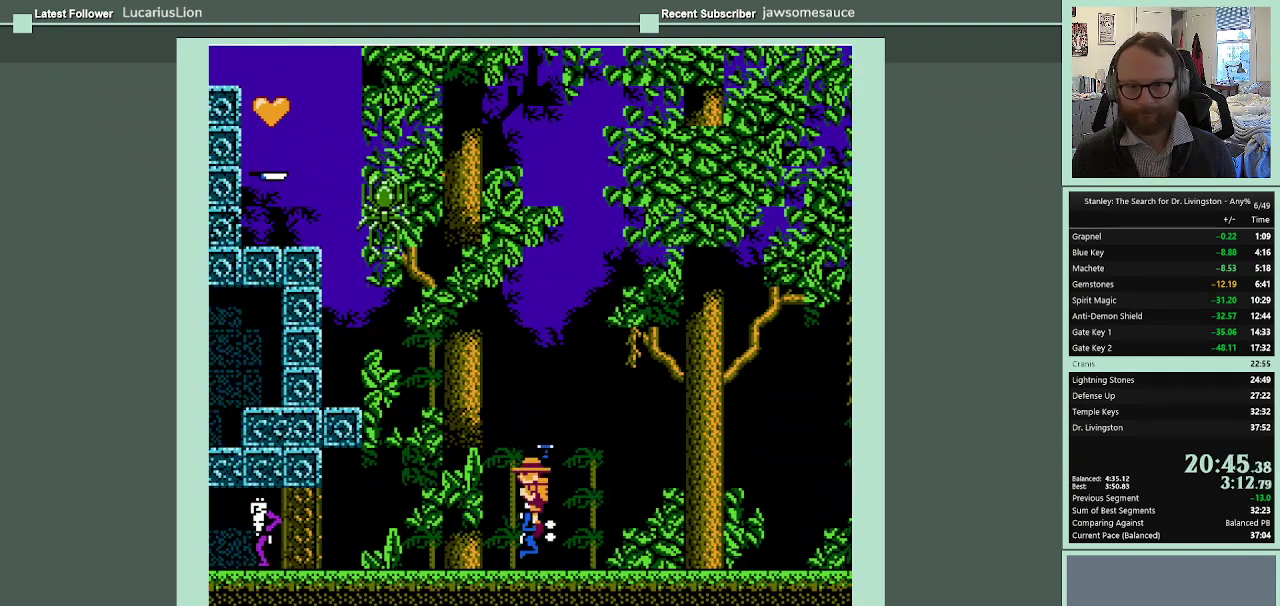
{"buttons": ["DPAD_LEFT"], "events": [[267, "A", "up"]]}
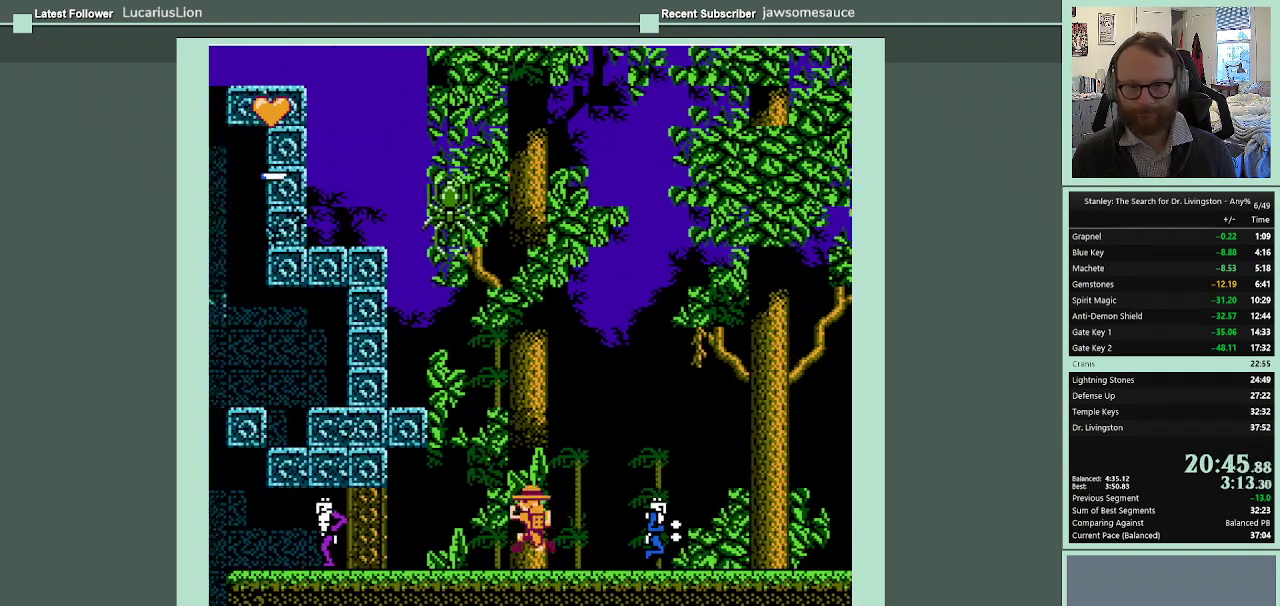
{"buttons": ["DPAD_LEFT"], "events": []}
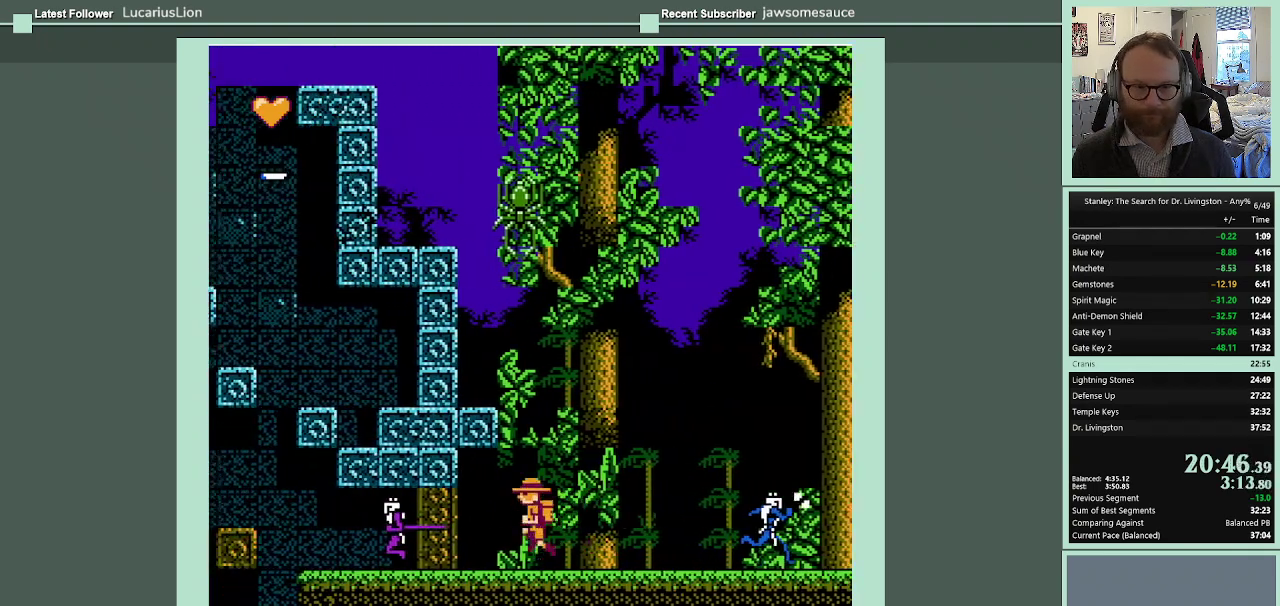
{"buttons": ["B", "DPAD_LEFT"], "events": [[367, "B", "down"]]}
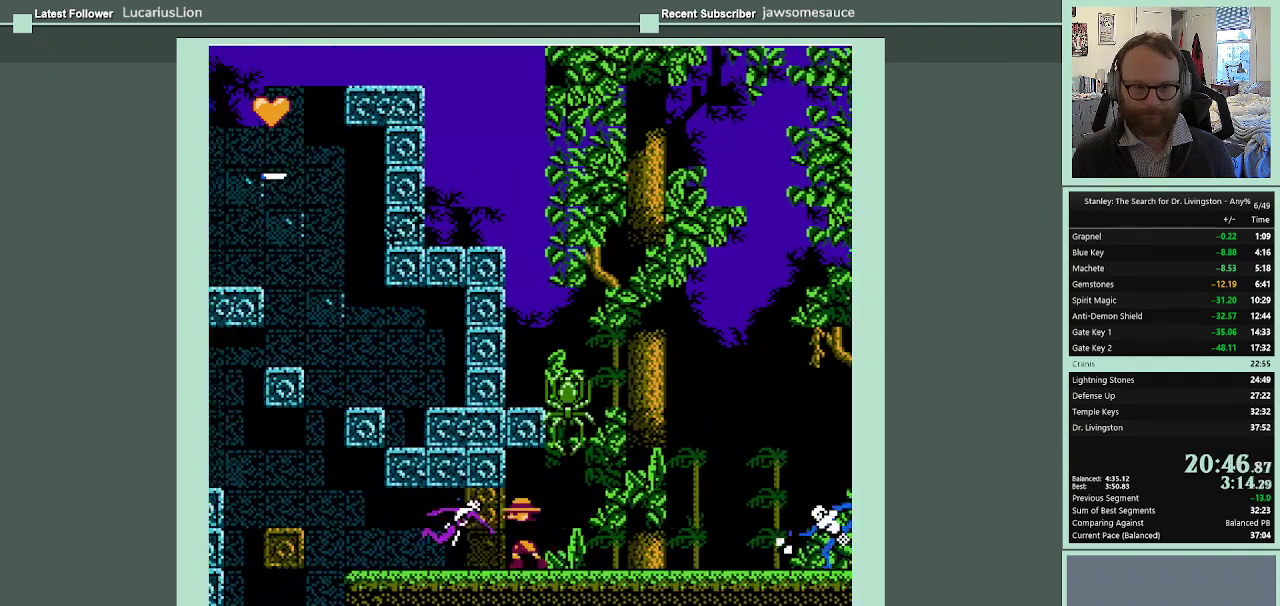
{"buttons": ["DPAD_LEFT"], "events": [[33, "B", "up"]]}
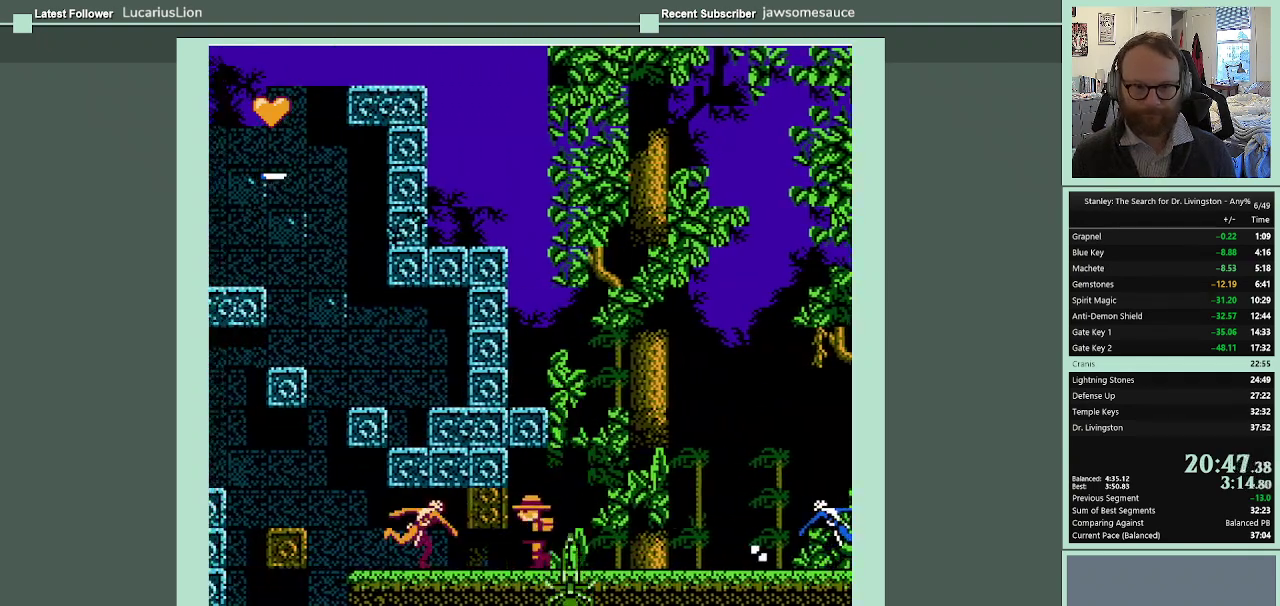
{"buttons": ["DPAD_LEFT"], "events": [[133, "B", "down"], [433, "B", "up"]]}
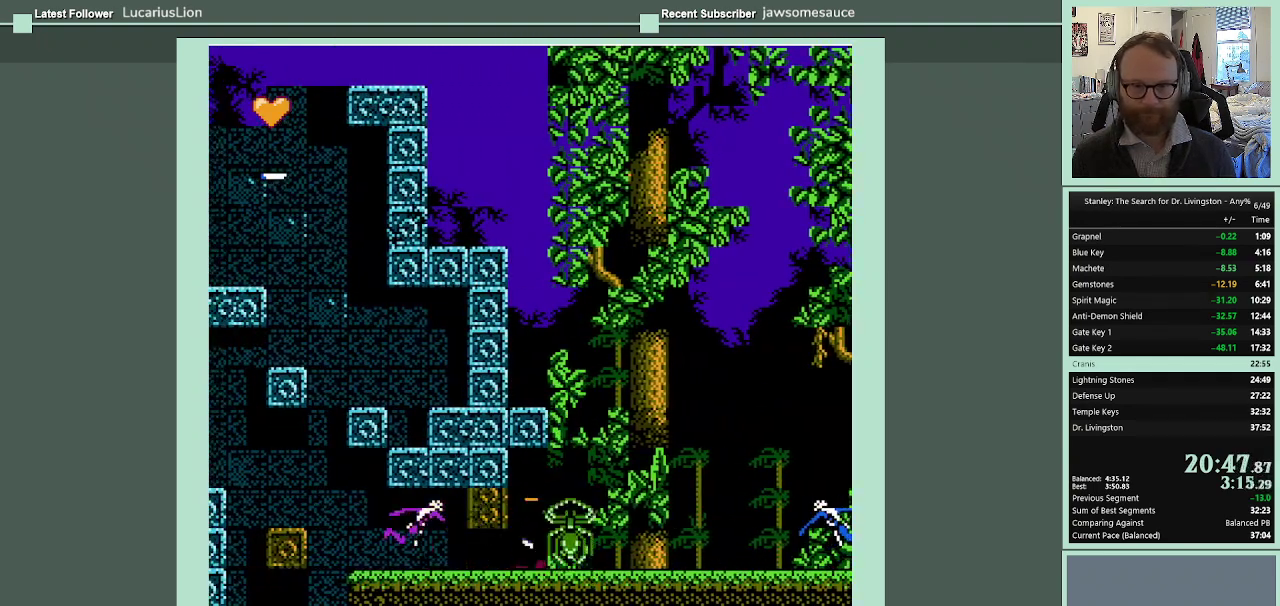
{"buttons": ["DPAD_DOWN", "DPAD_LEFT"], "events": [[133, "DPAD_DOWN", "down"]]}
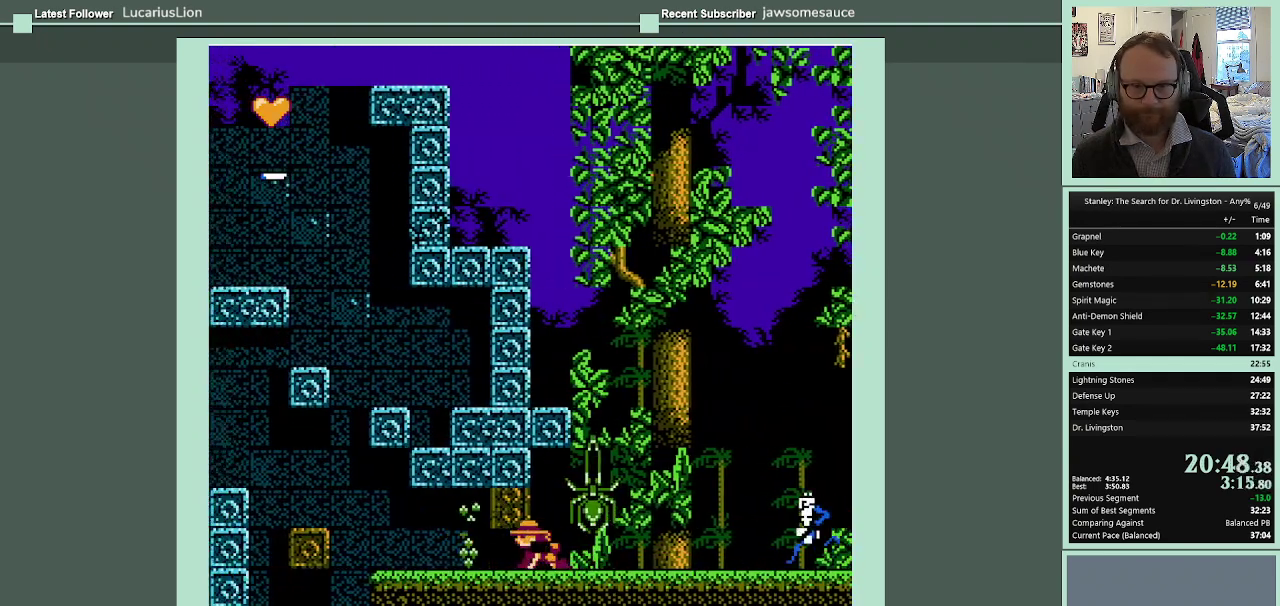
{"buttons": ["DPAD_LEFT"], "events": [[300, "DPAD_DOWN", "up"]]}
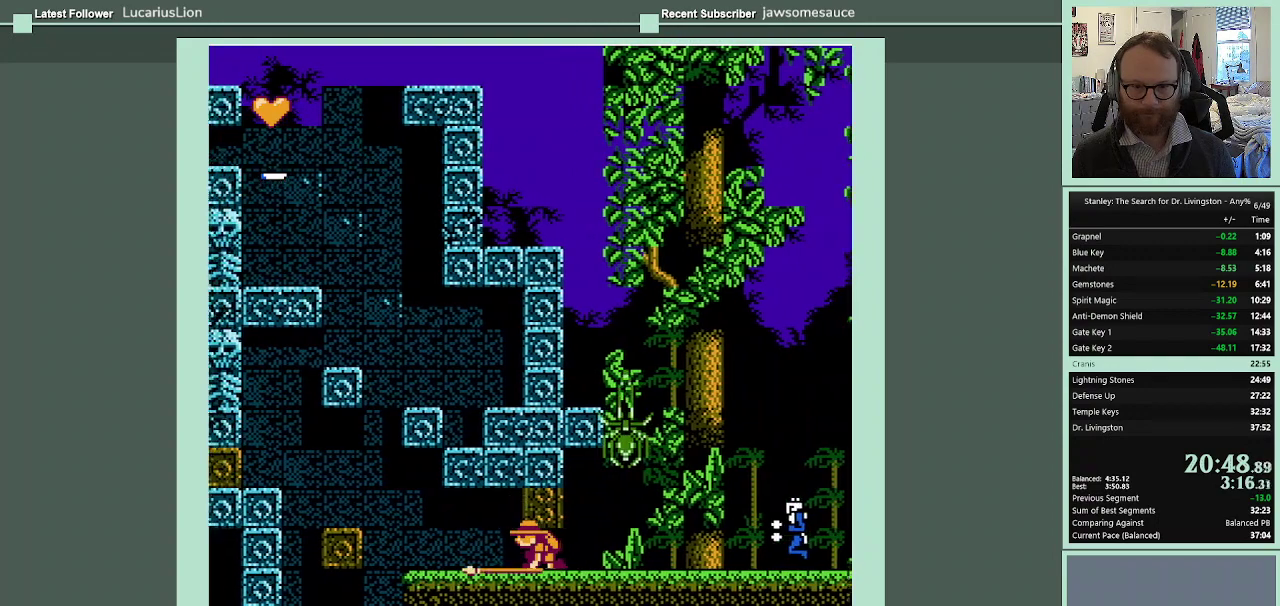
{"buttons": ["DPAD_LEFT"], "events": []}
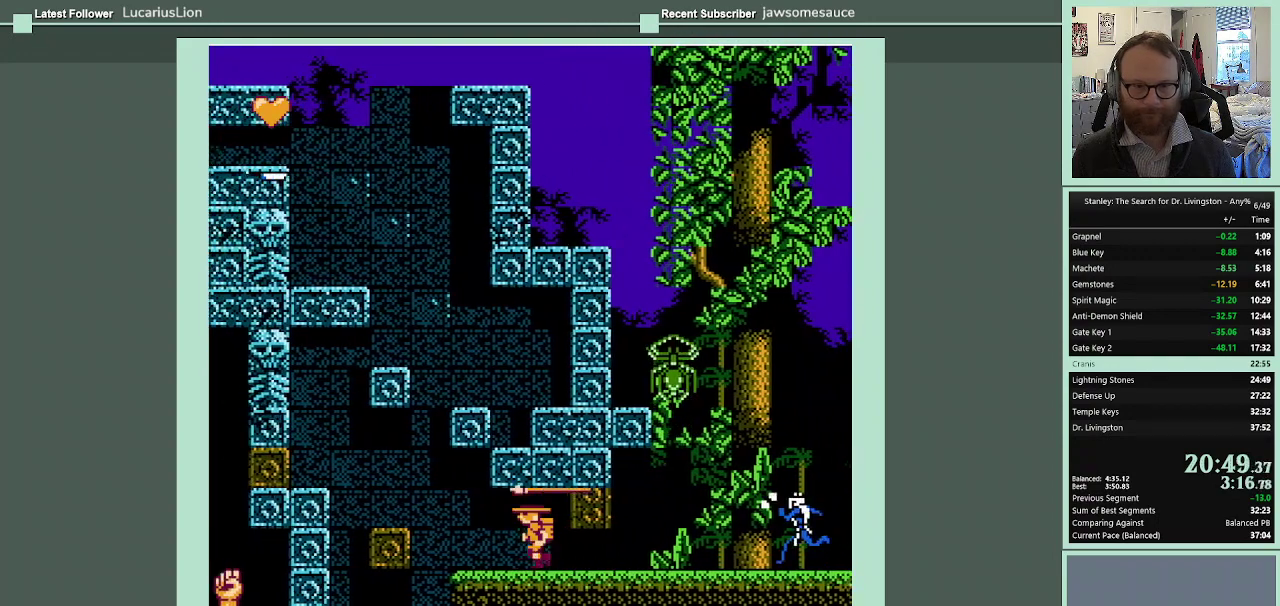
{"buttons": ["A", "DPAD_LEFT"], "events": [[400, "A", "down"]]}
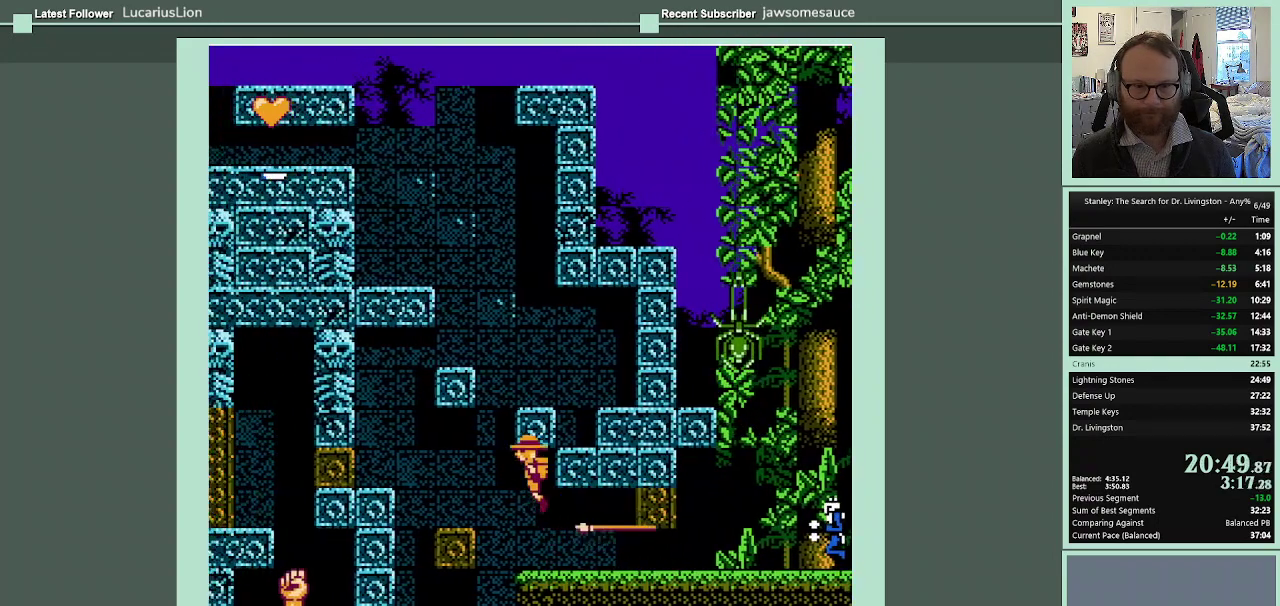
{"buttons": ["DPAD_LEFT"], "events": [[133, "A", "up"]]}
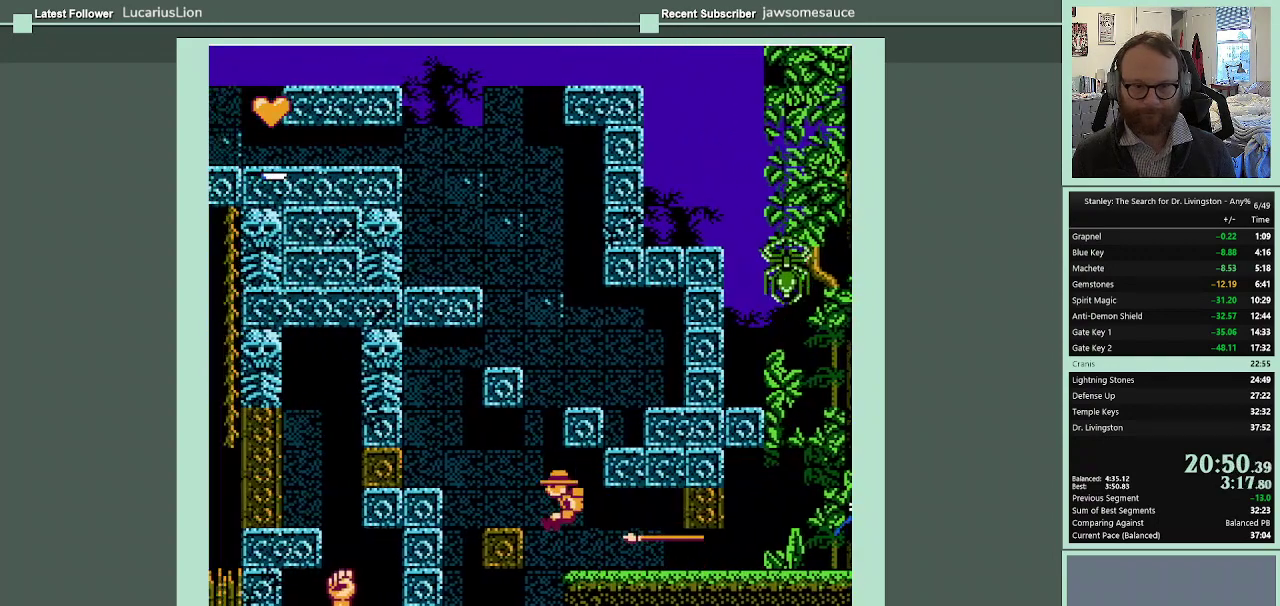
{"buttons": ["DPAD_RIGHT"], "events": [[100, "A", "down"], [333, "DPAD_LEFT", "up"], [333, "DPAD_RIGHT", "down"], [400, "A", "up"]]}
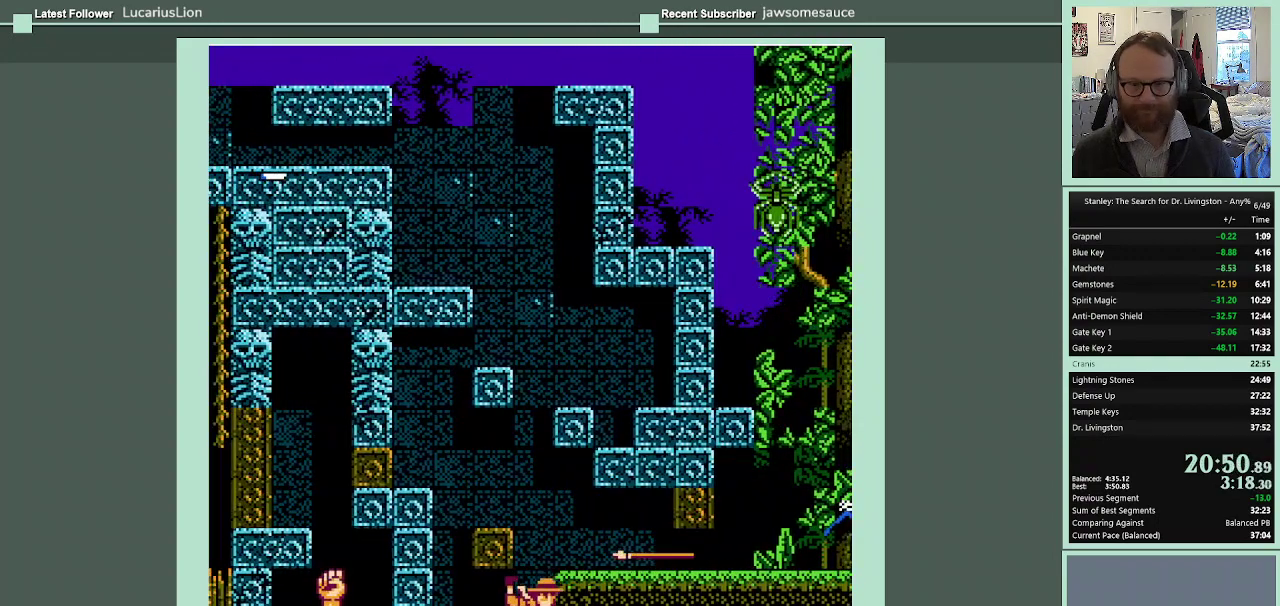
{"buttons": [], "events": [[67, "DPAD_RIGHT", "up"]]}
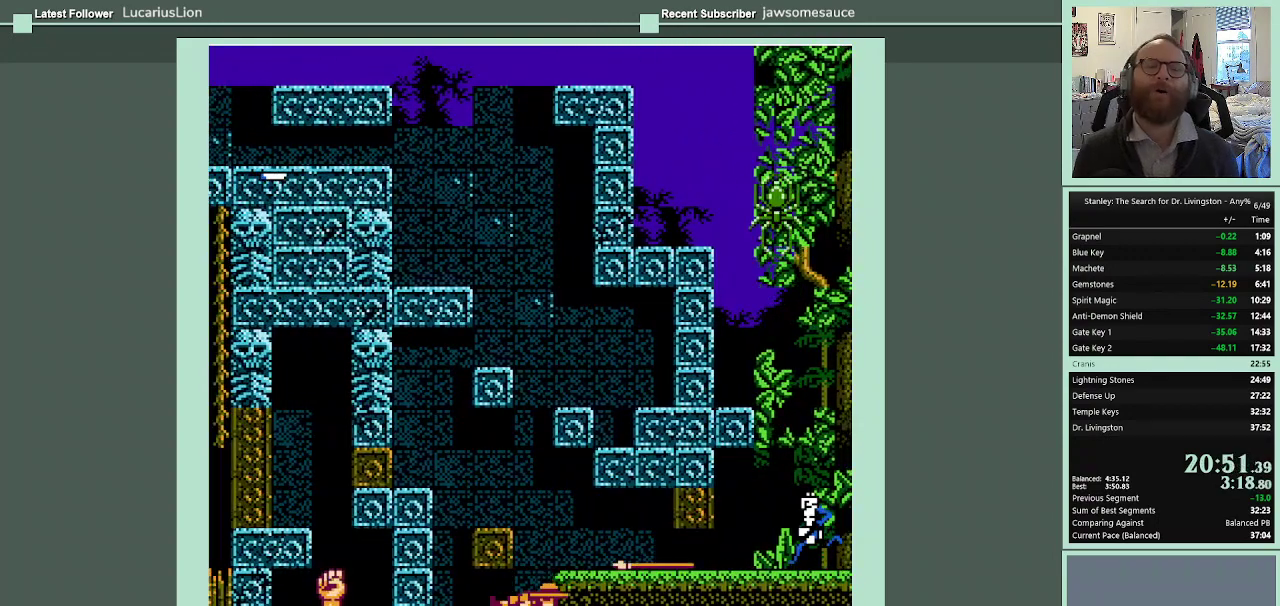
{"buttons": [], "events": [[333, "A", "down"], [400, "A", "up"]]}